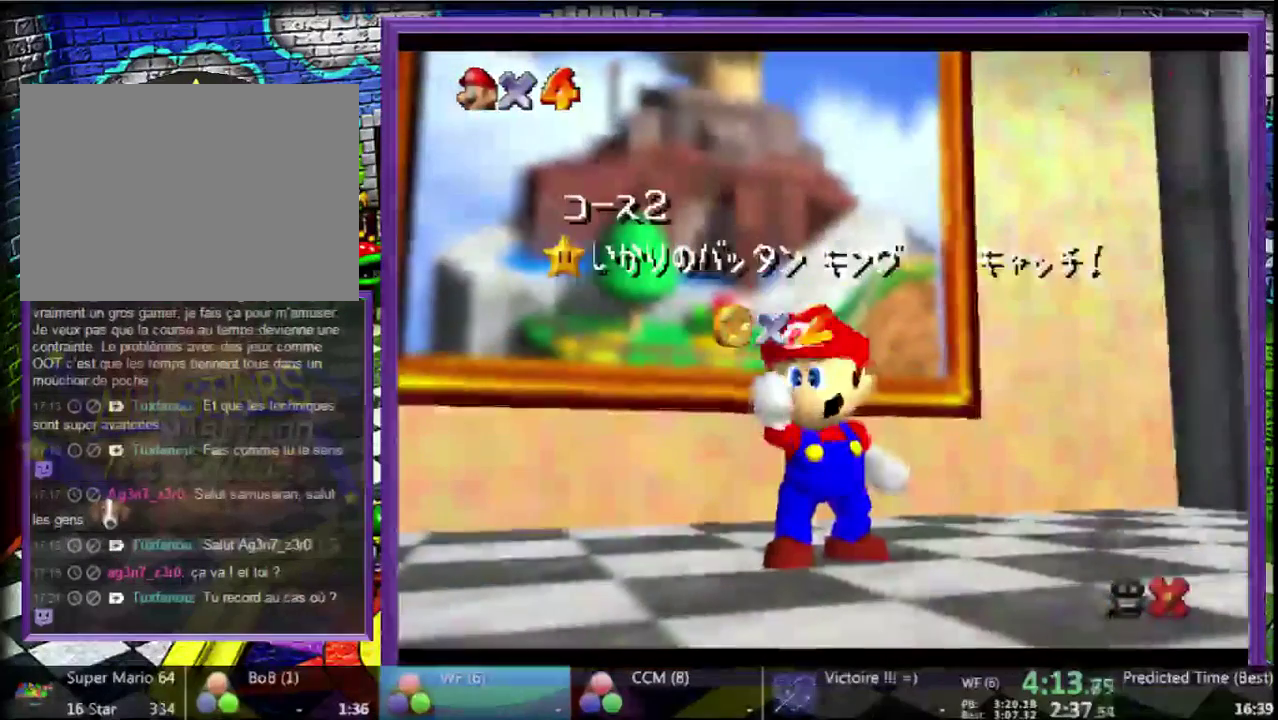
Gameplay with a controller (Nintendo layout); each line is a JSON object with the inputs held at the frame after it. "events" lists button and stick changes between this image and that frame as [ms after this image, input, new state], when the widget could be followed in between. Not read: L3 R3.
{"buttons": [], "left_stick": "up", "events": [[67, "left_stick", "up"]]}
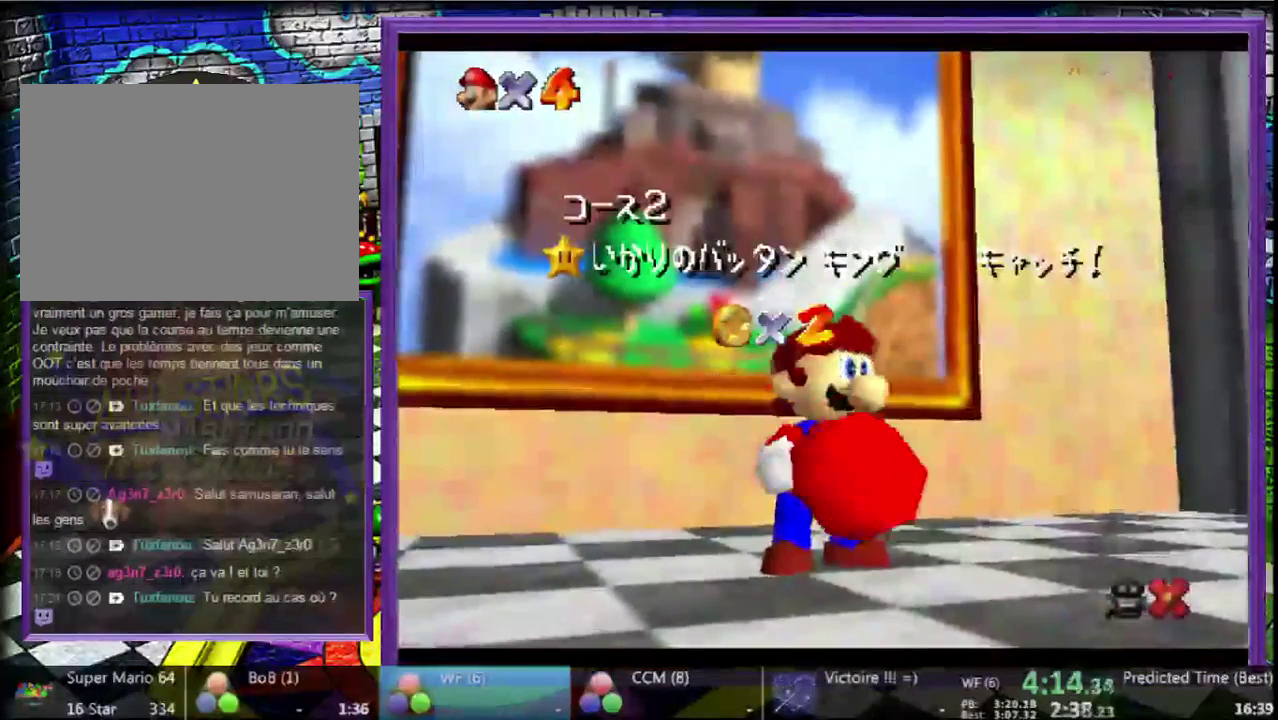
{"buttons": [], "left_stick": "up", "events": []}
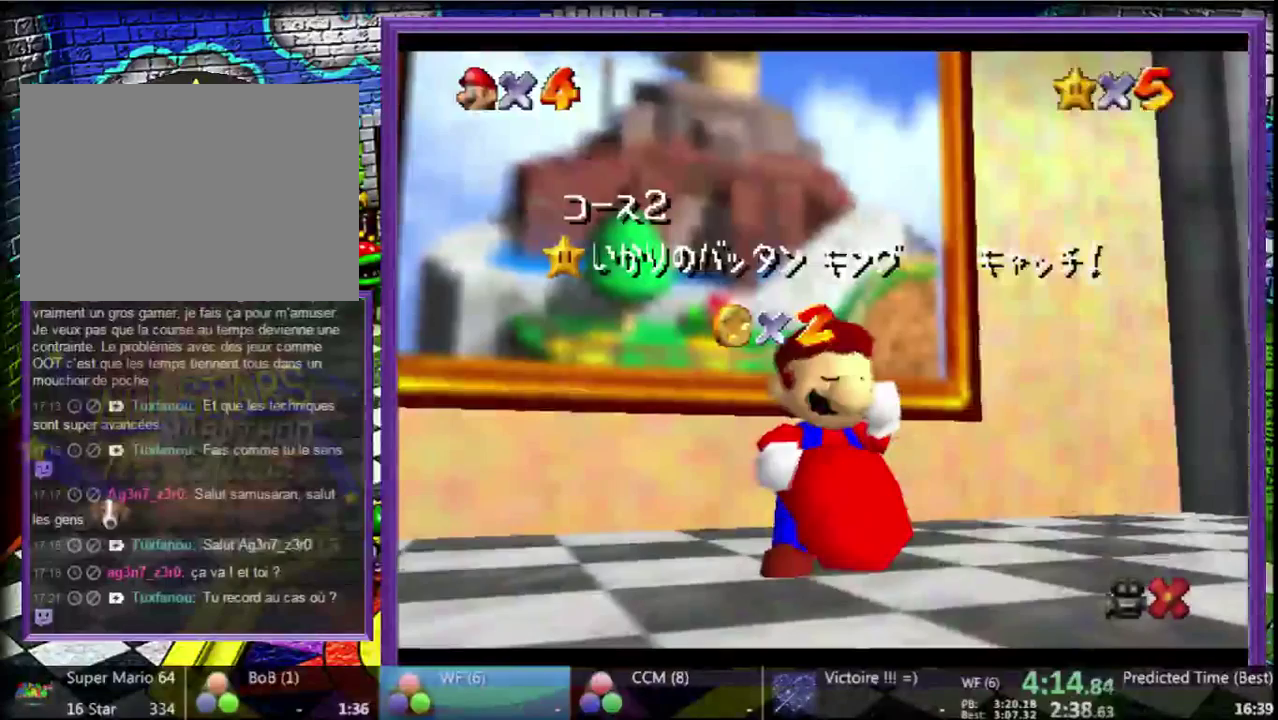
{"buttons": [], "left_stick": "up", "events": []}
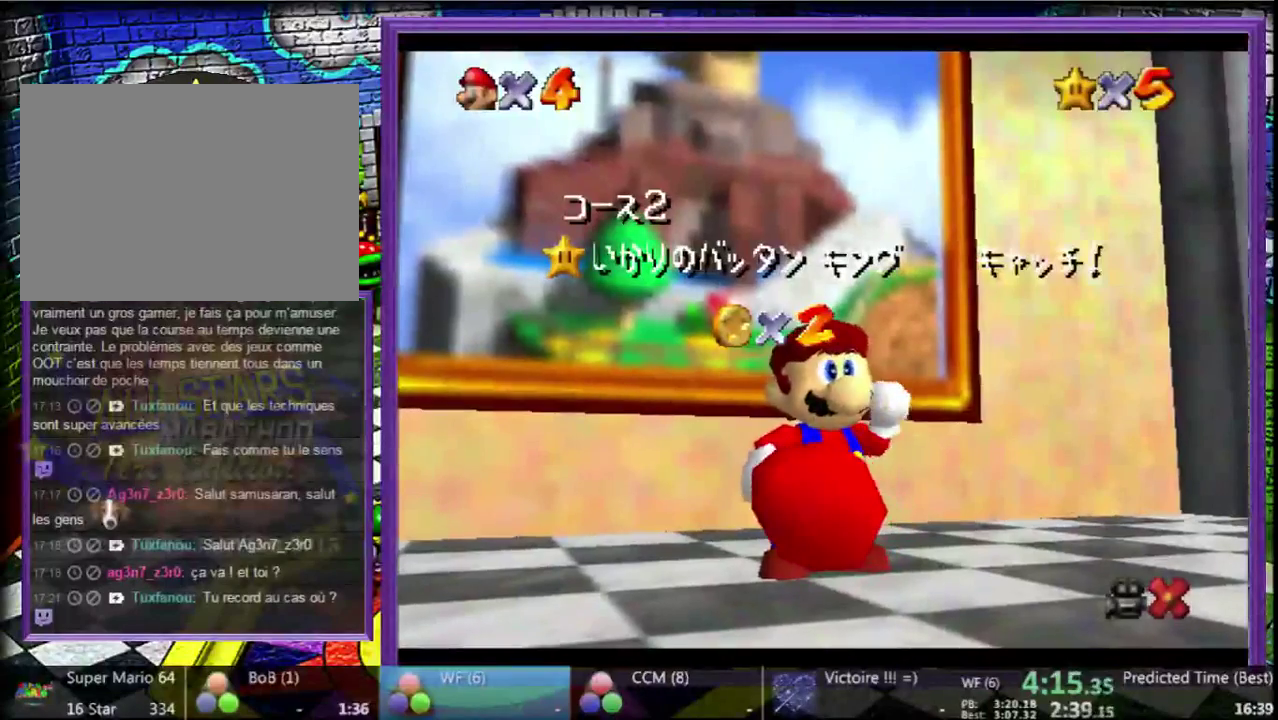
{"buttons": [], "left_stick": "up", "events": []}
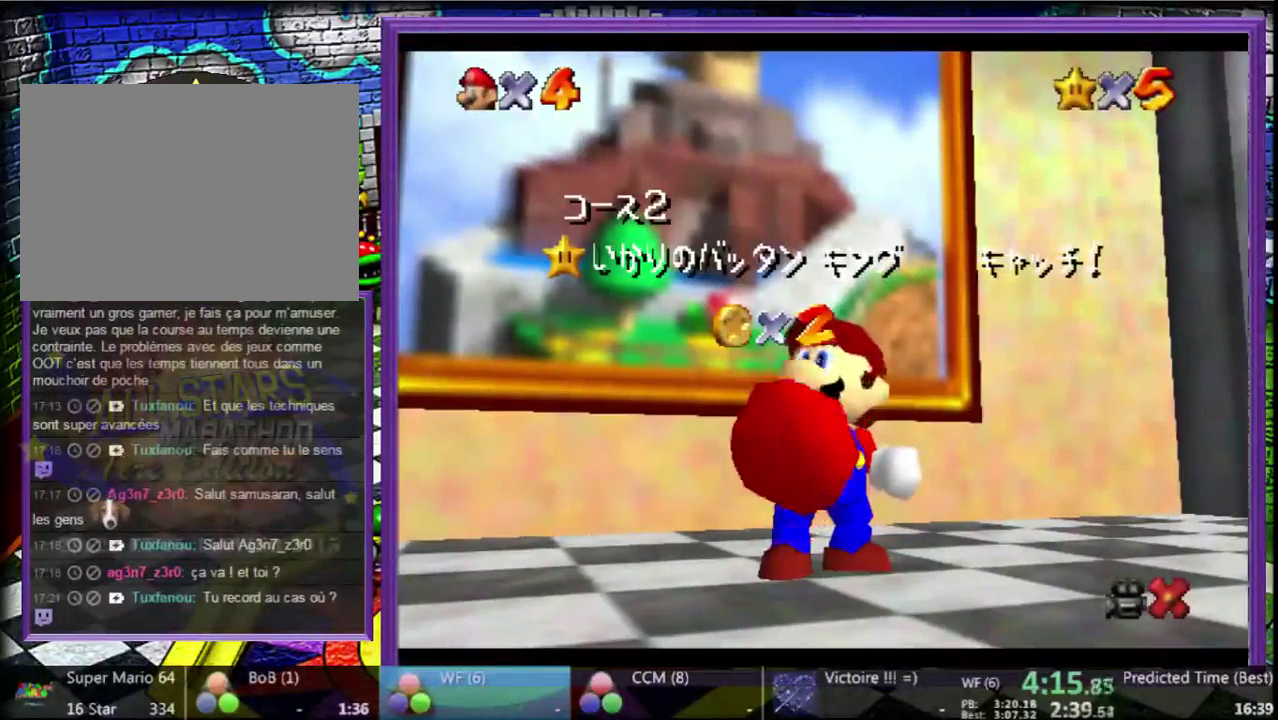
{"buttons": [], "left_stick": "up", "events": []}
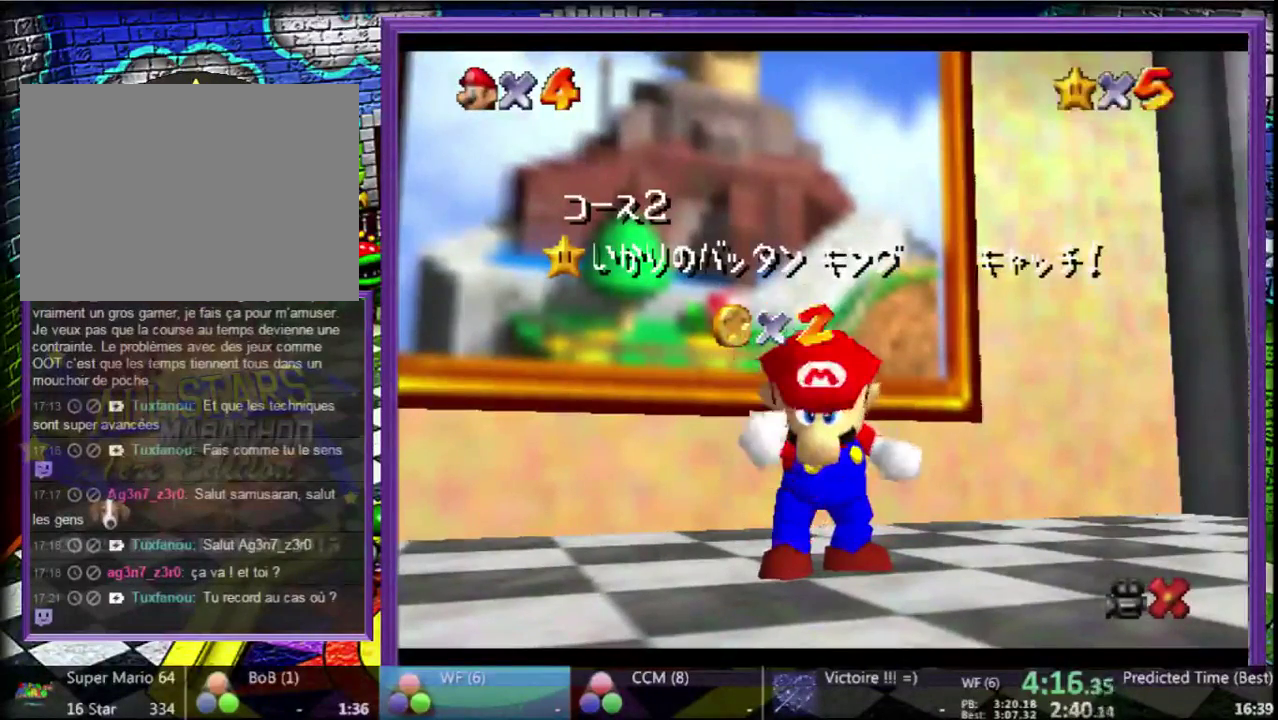
{"buttons": [], "left_stick": "up", "events": []}
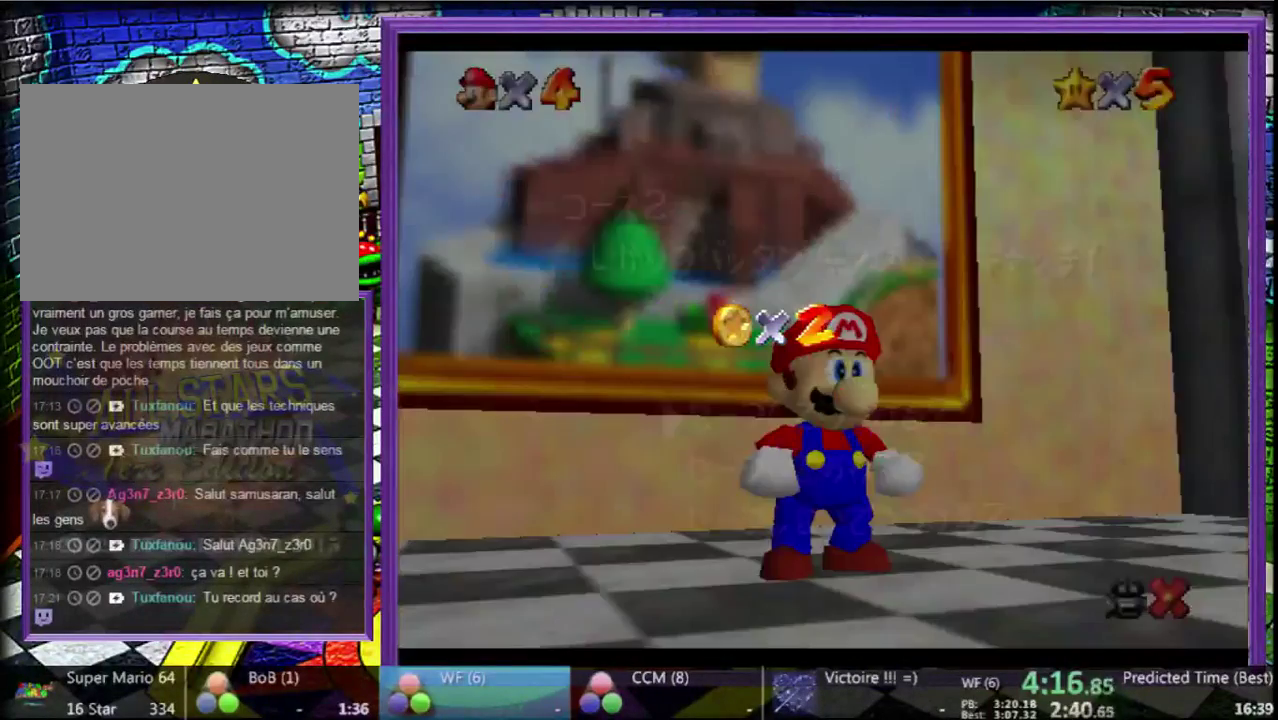
{"buttons": [], "left_stick": "up", "events": [[300, "A", "down"], [433, "A", "up"]]}
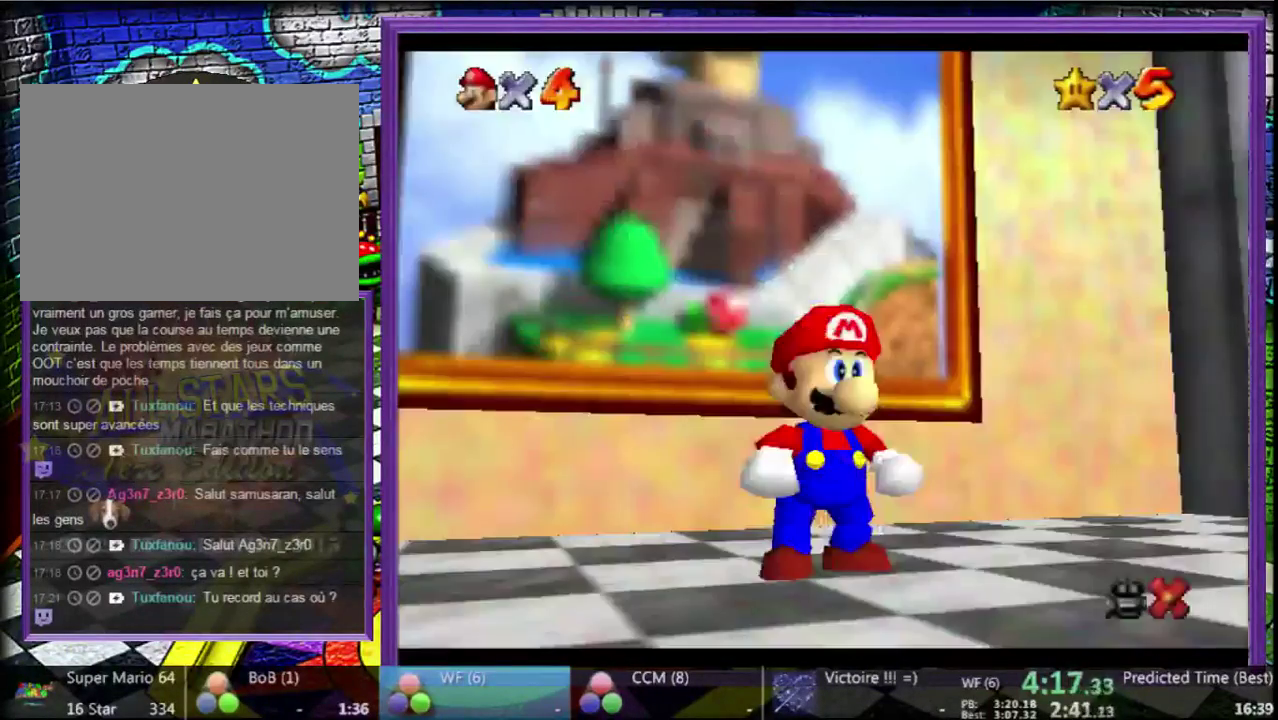
{"buttons": ["B"], "left_stick": "up", "events": [[233, "A", "down"], [333, "A", "up"], [500, "B", "down"]]}
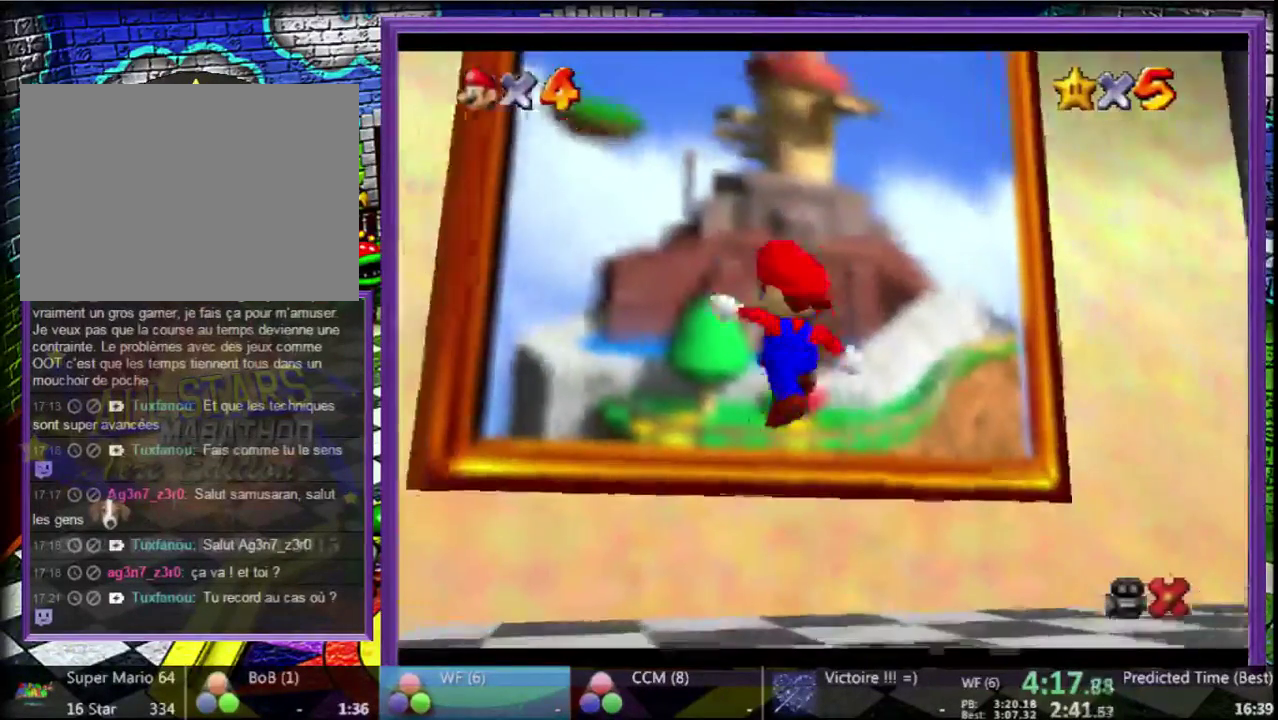
{"buttons": [], "left_stick": "up", "events": [[100, "B", "up"]]}
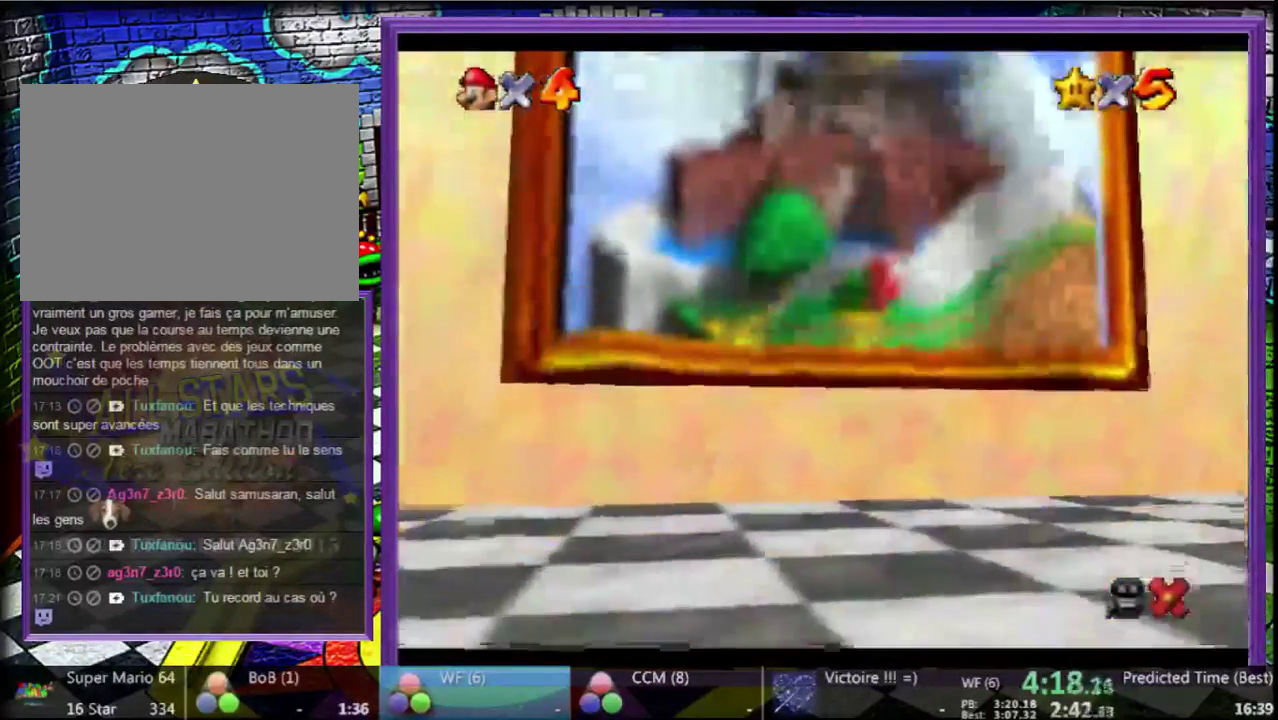
{"buttons": [], "left_stick": "center", "events": [[133, "left_stick", "center"]]}
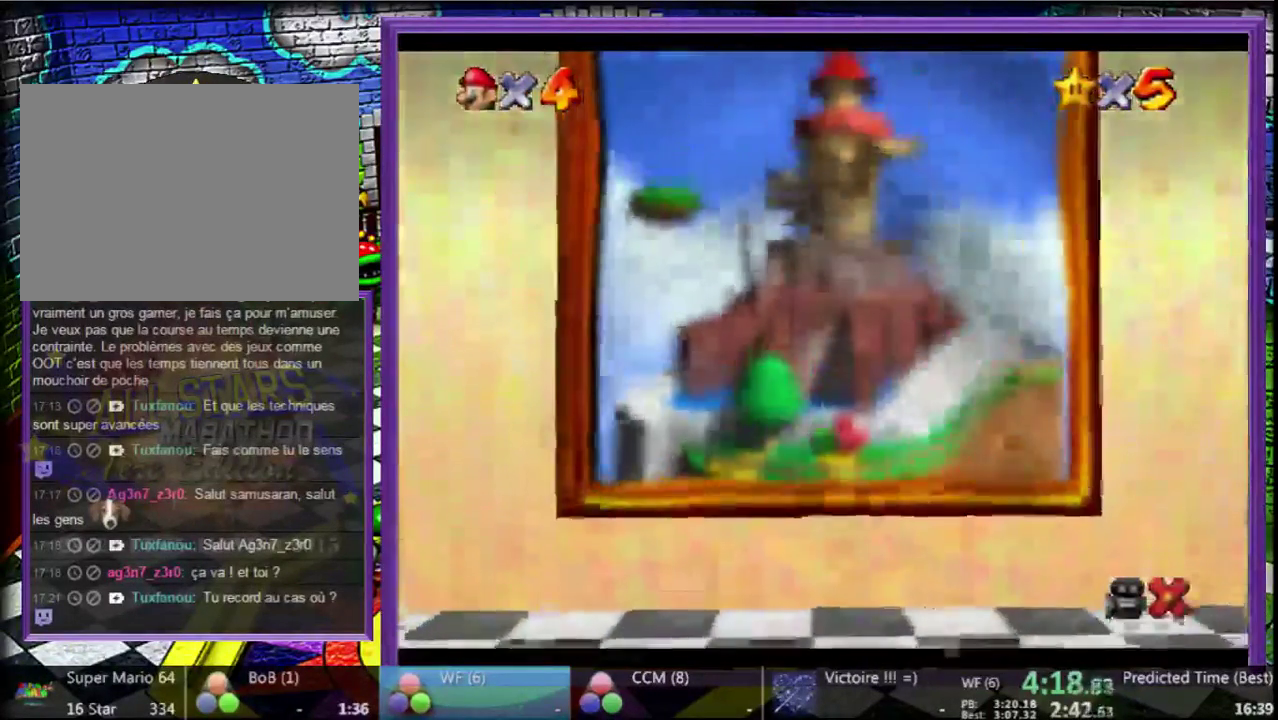
{"buttons": [], "left_stick": "center", "events": []}
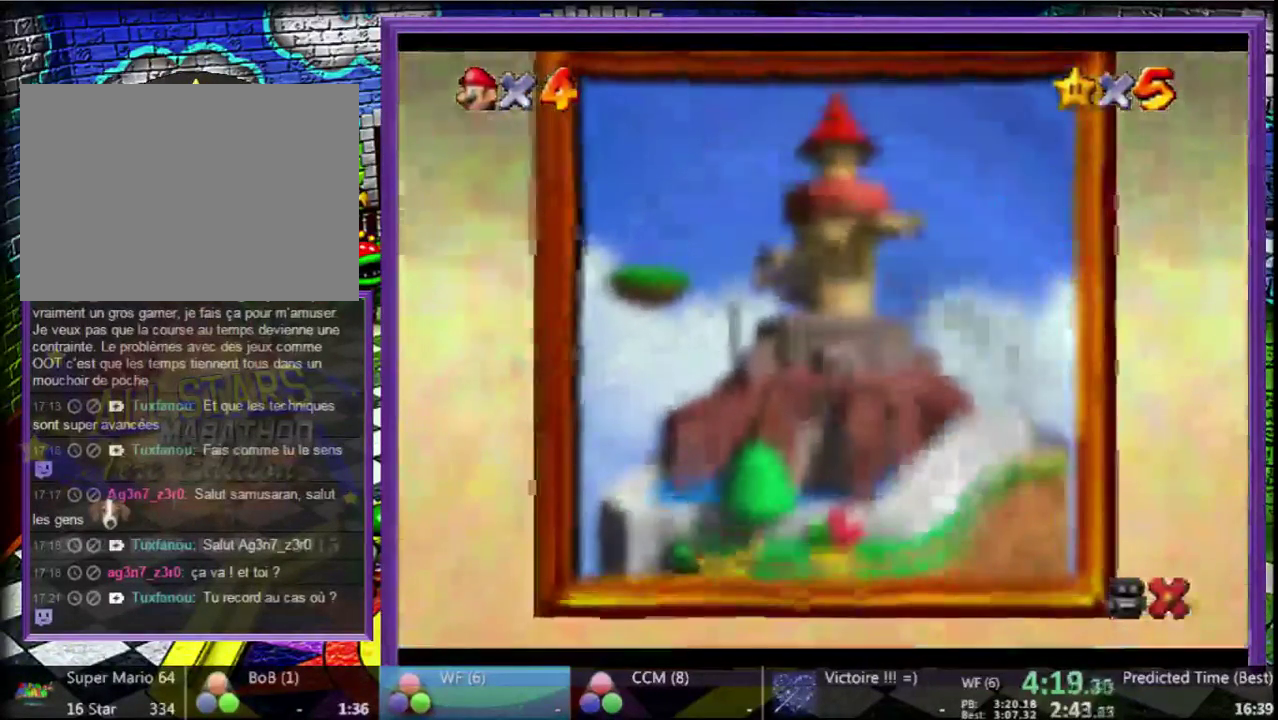
{"buttons": [], "left_stick": "center", "events": []}
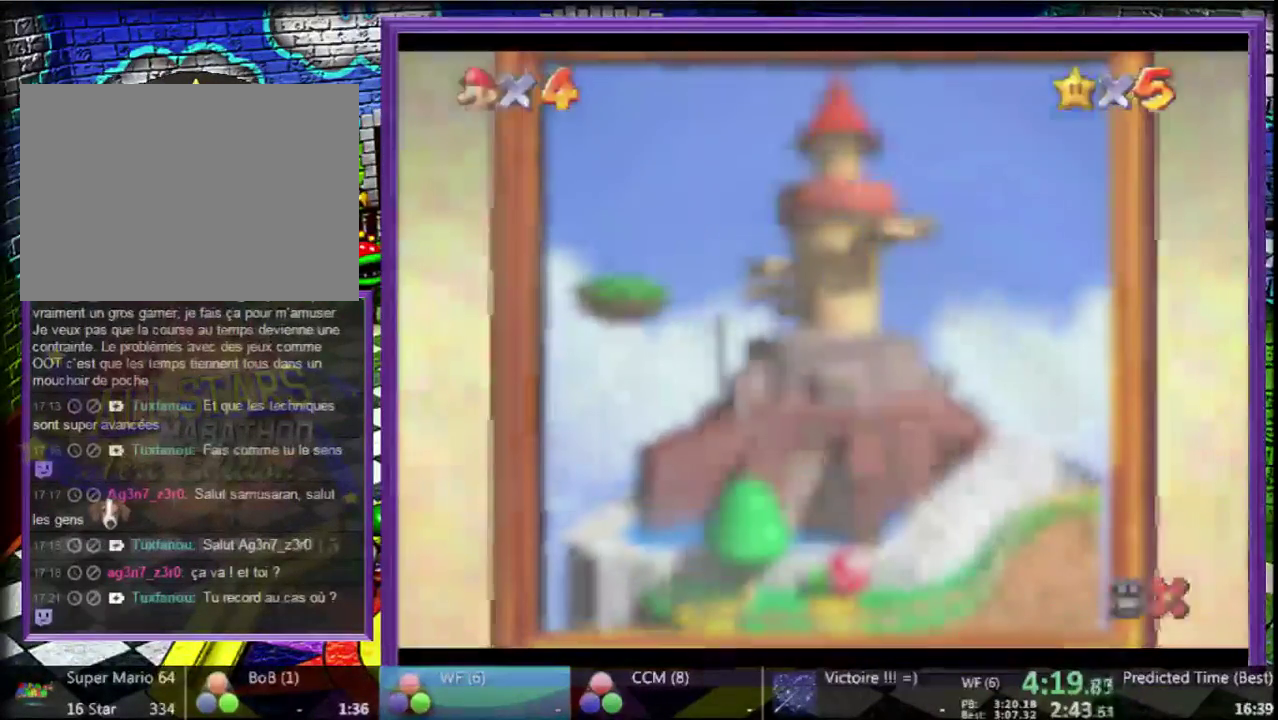
{"buttons": [], "left_stick": "center", "events": []}
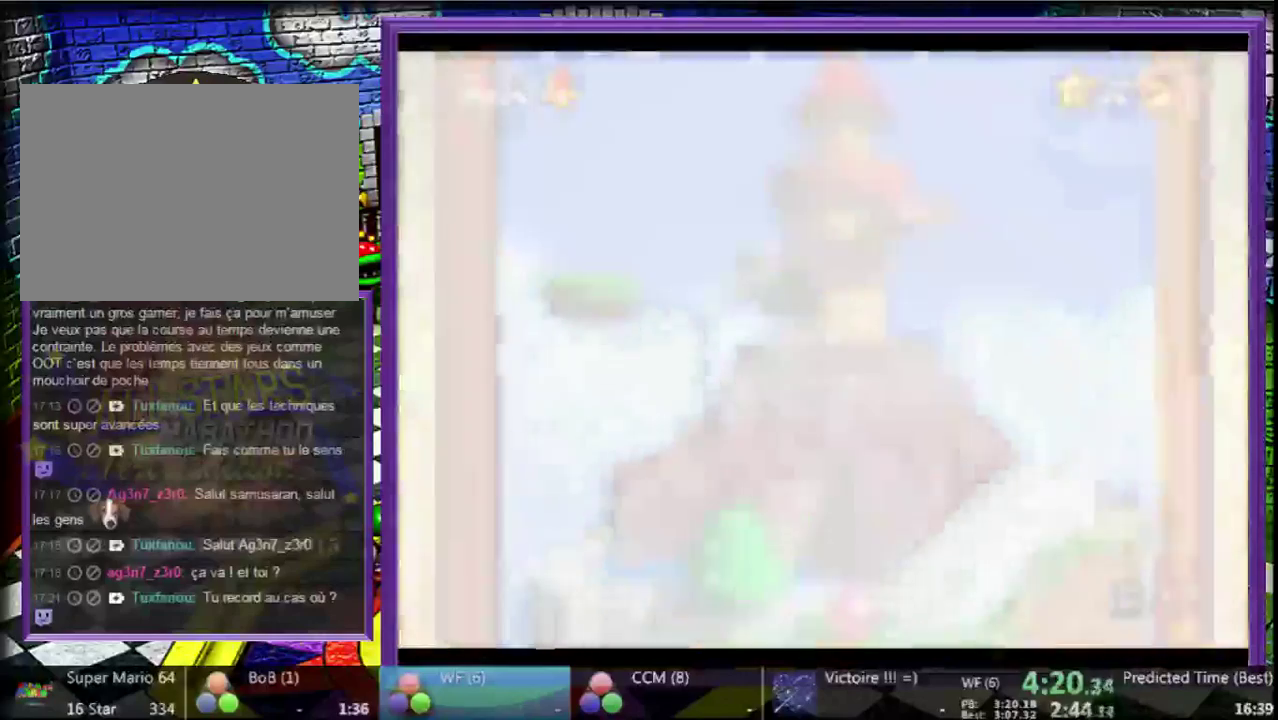
{"buttons": [], "left_stick": "center", "events": []}
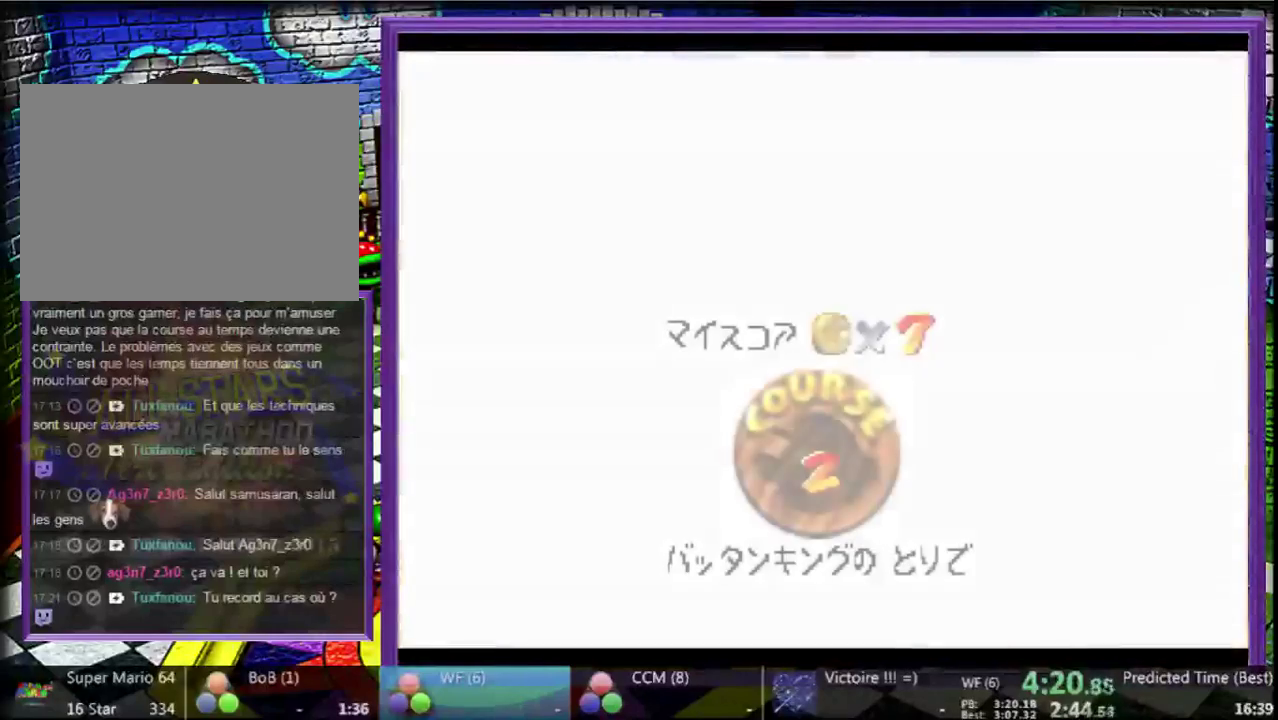
{"buttons": [], "left_stick": "center", "events": []}
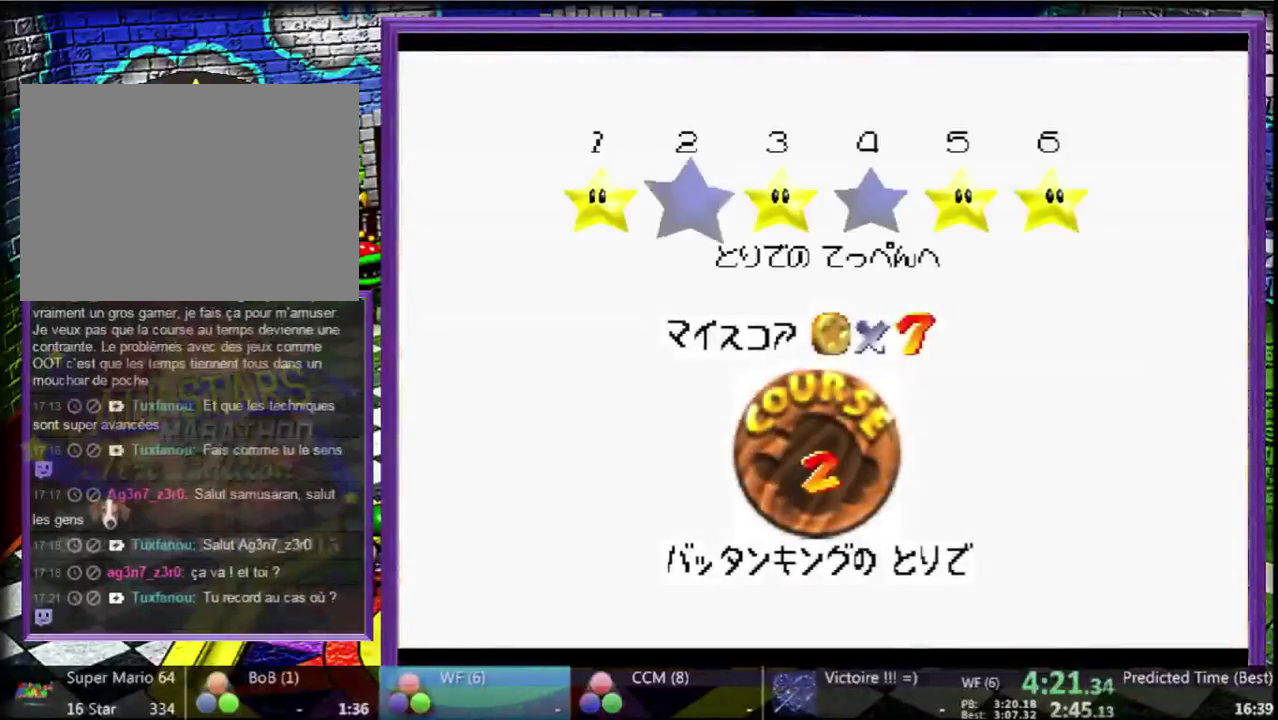
{"buttons": [], "left_stick": "center", "events": [[400, "A", "down"], [500, "A", "up"]]}
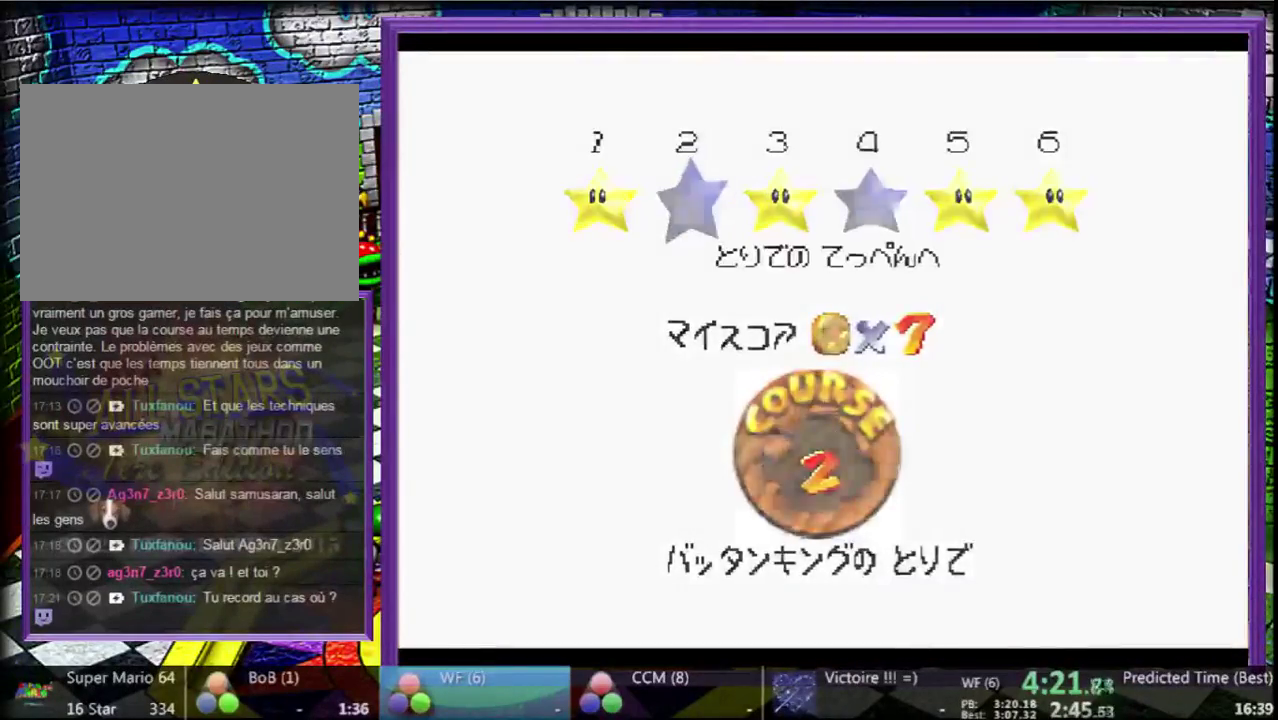
{"buttons": [], "left_stick": "up", "events": [[267, "left_stick", "up"]]}
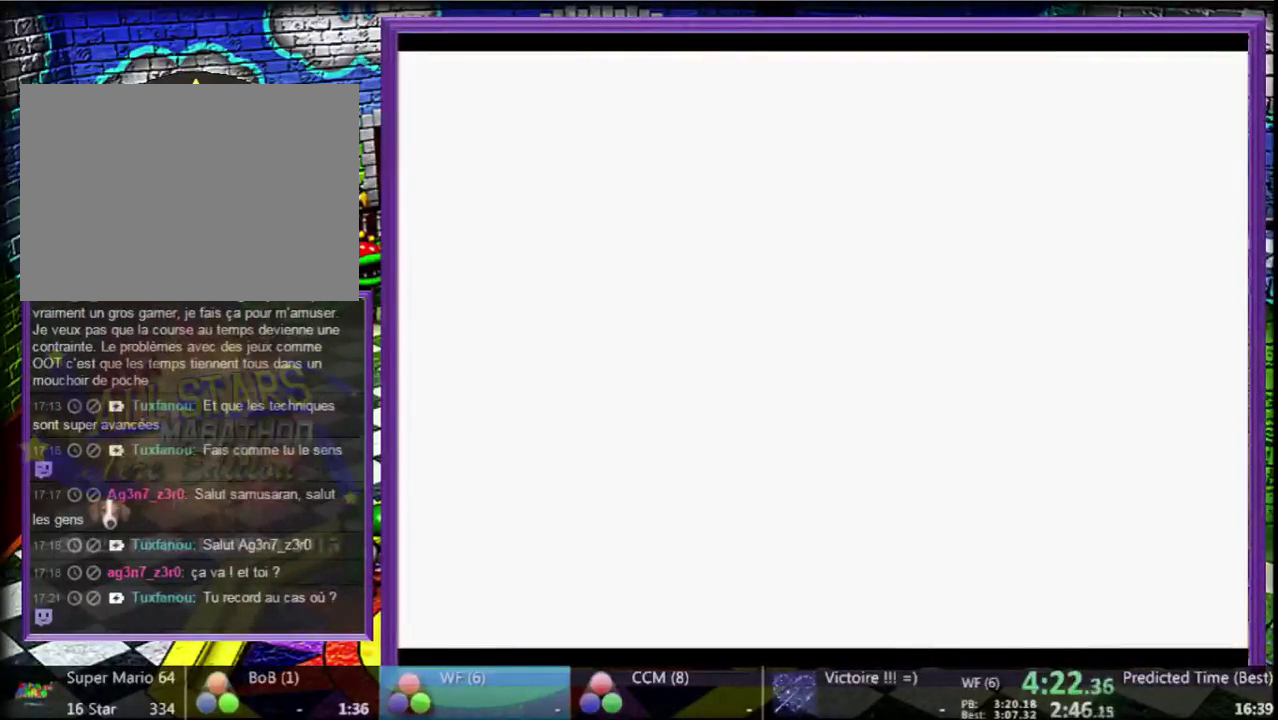
{"buttons": [], "left_stick": "up", "events": []}
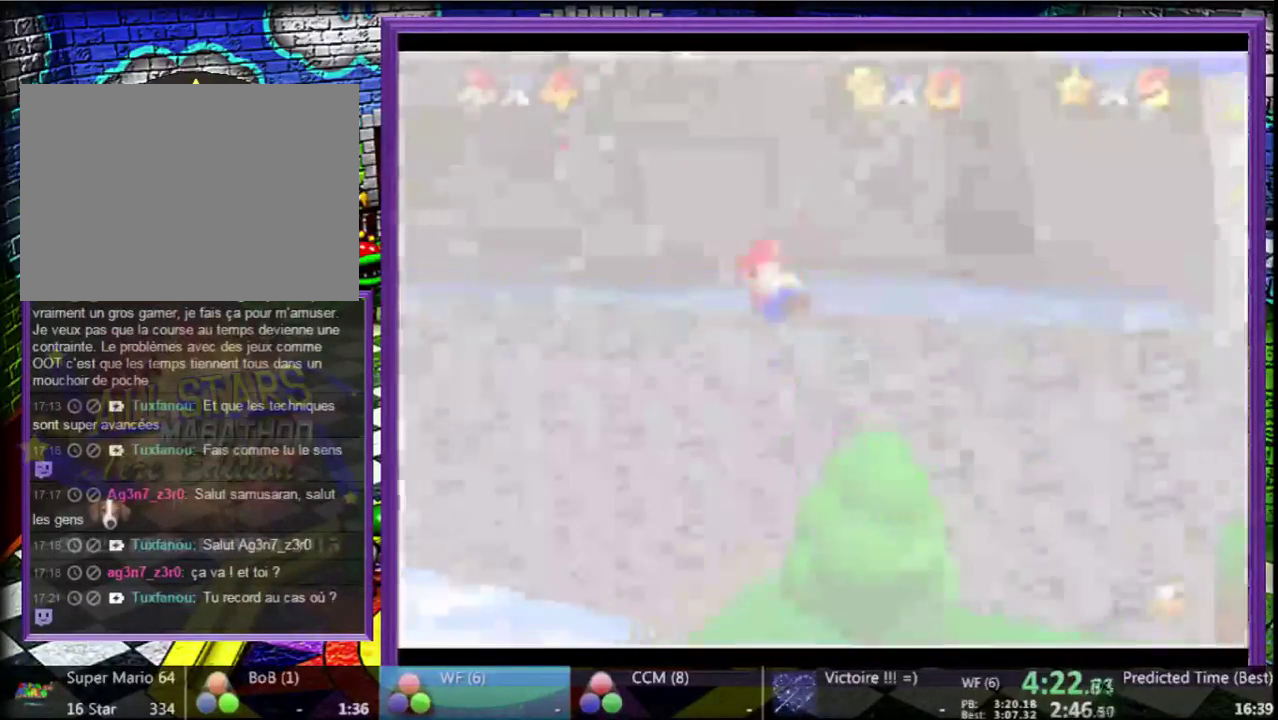
{"buttons": [], "left_stick": "up", "events": []}
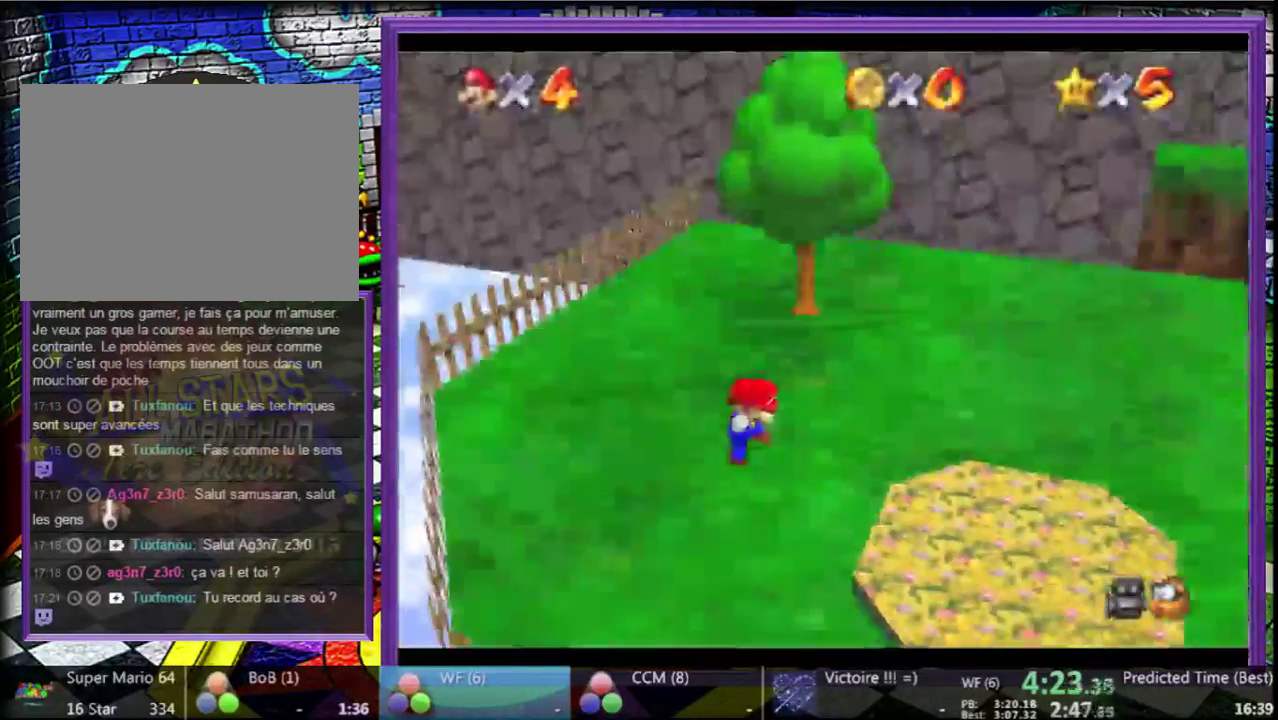
{"buttons": [], "left_stick": "up", "events": []}
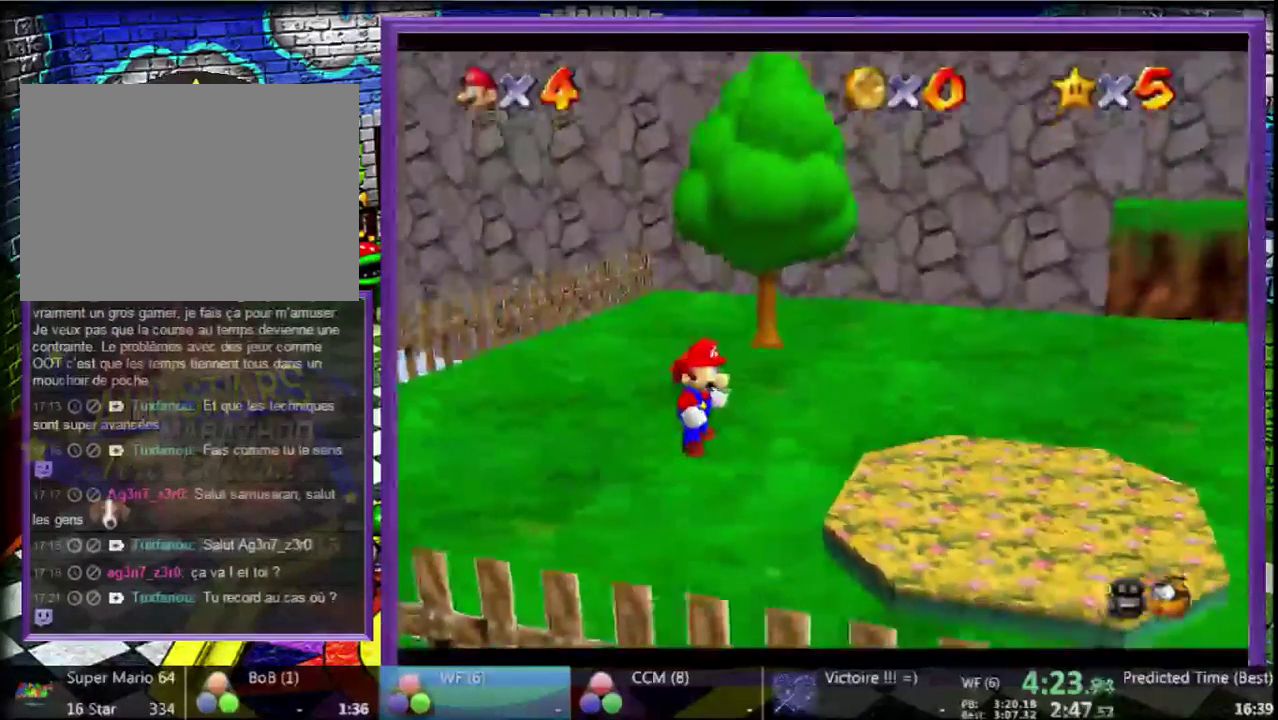
{"buttons": [], "left_stick": "up", "events": []}
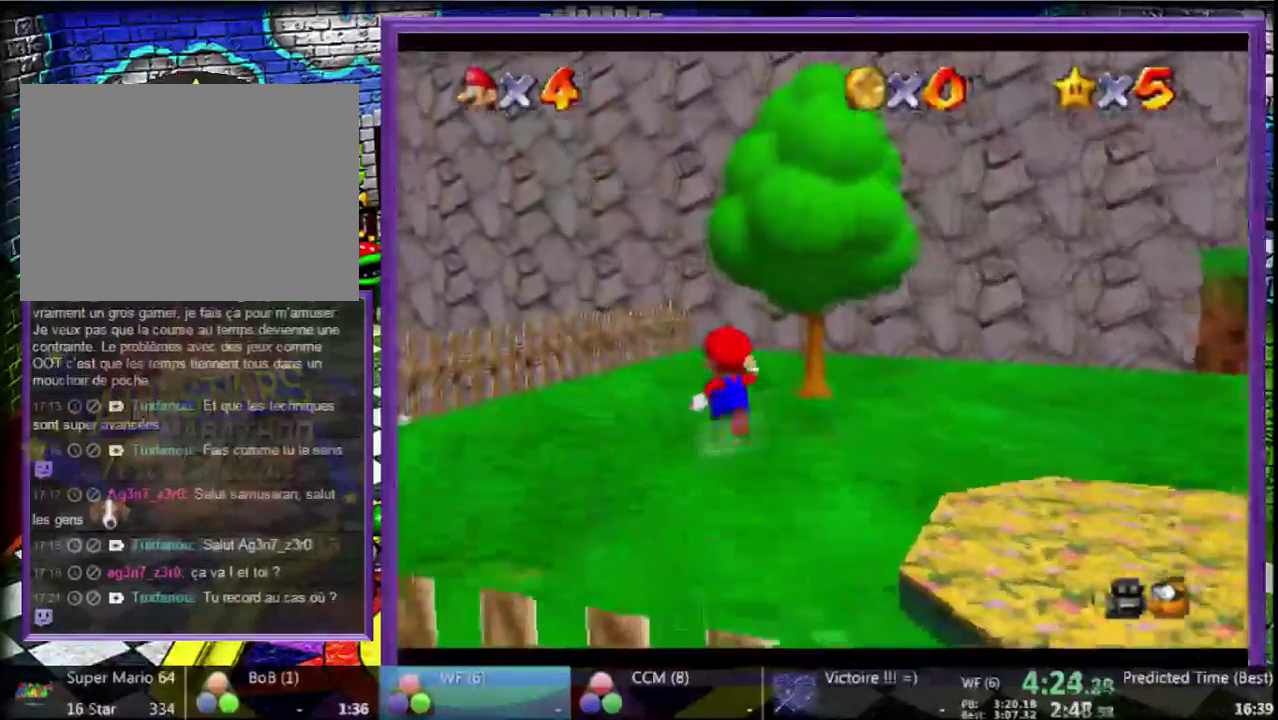
{"buttons": [], "left_stick": "up-right", "events": [[33, "A", "down"], [167, "left_stick", "up-right"], [300, "A", "up"]]}
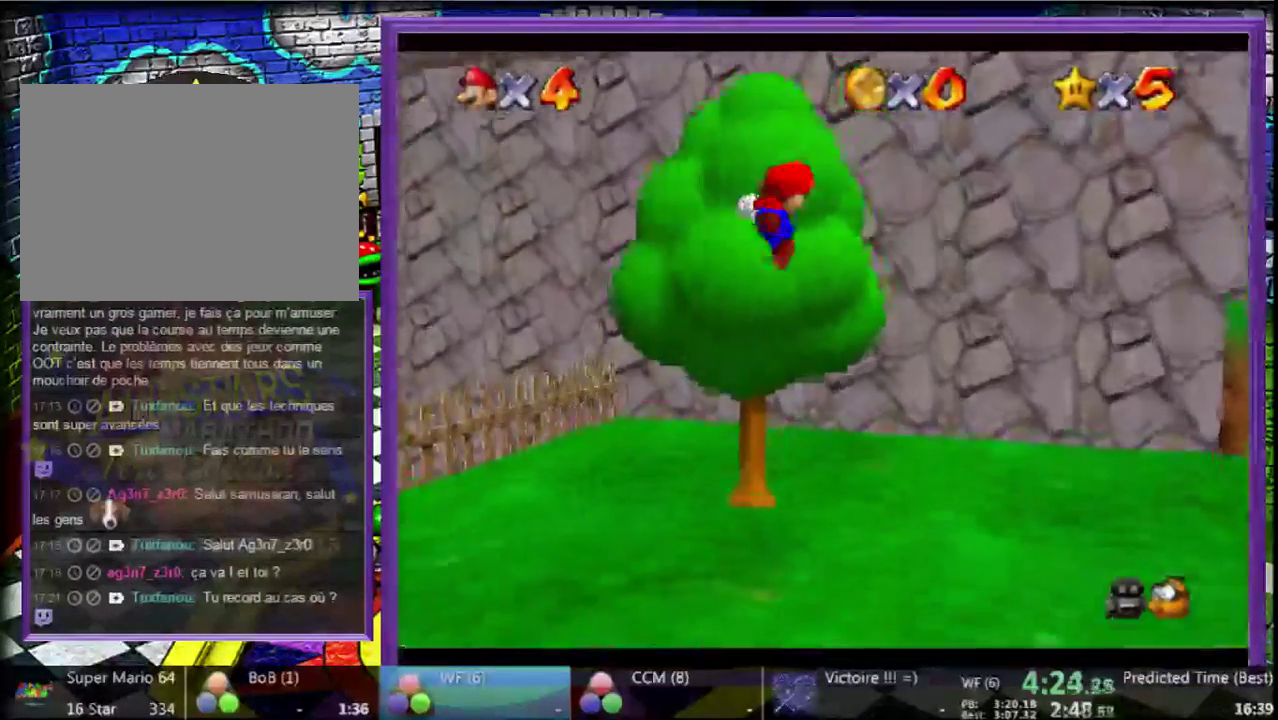
{"buttons": [], "left_stick": "up-right", "events": []}
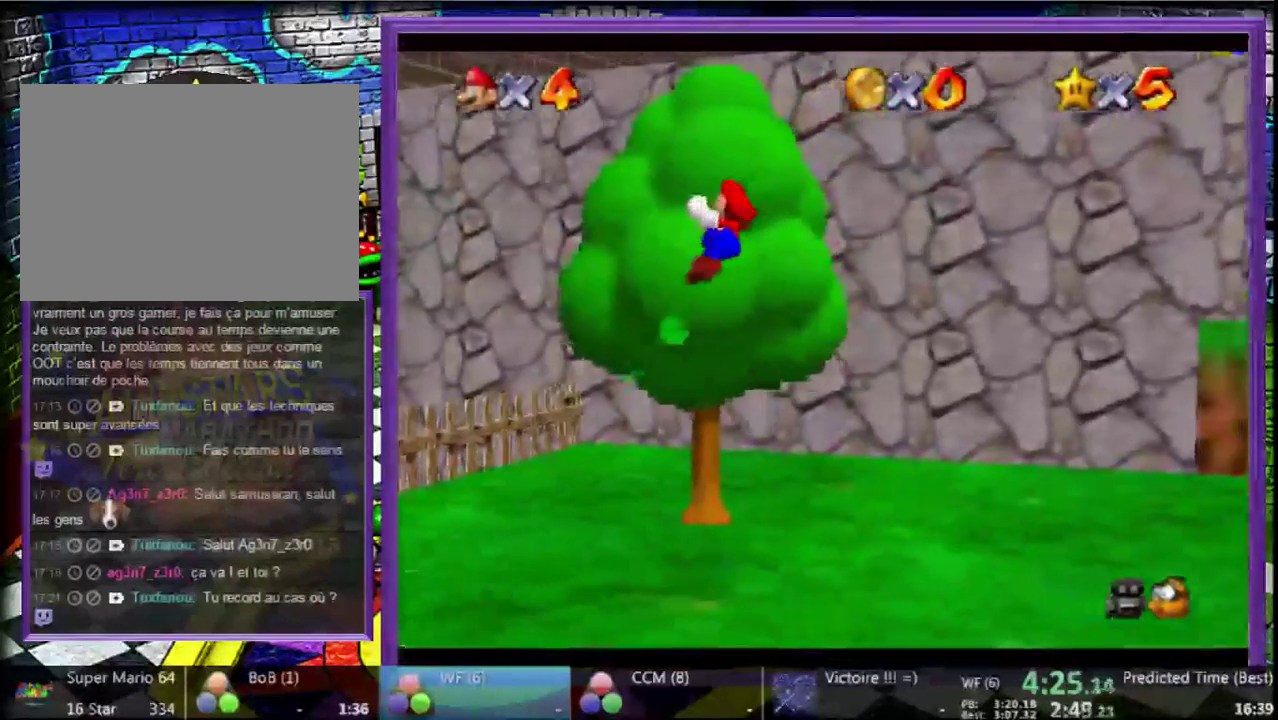
{"buttons": ["A", "B"], "left_stick": "up-right", "events": [[300, "A", "down"], [467, "B", "down"]]}
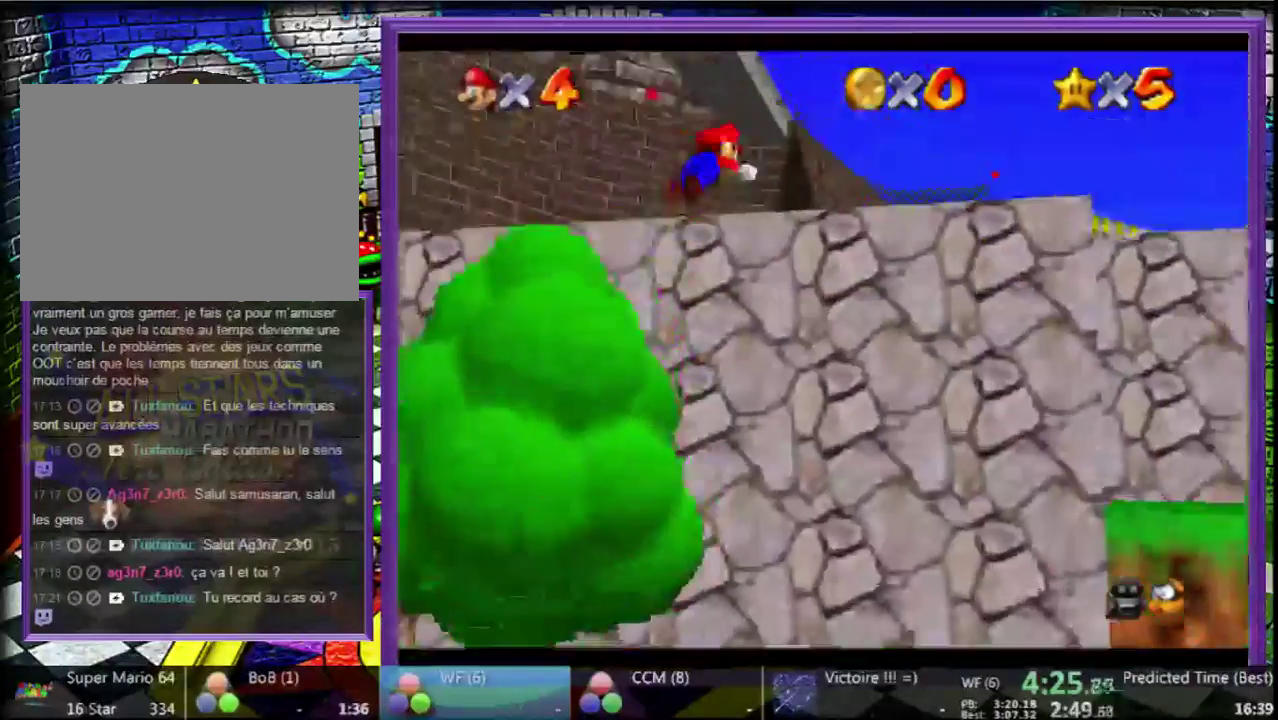
{"buttons": [], "left_stick": "right", "events": [[100, "B", "up"], [200, "A", "up"], [367, "left_stick", "right"]]}
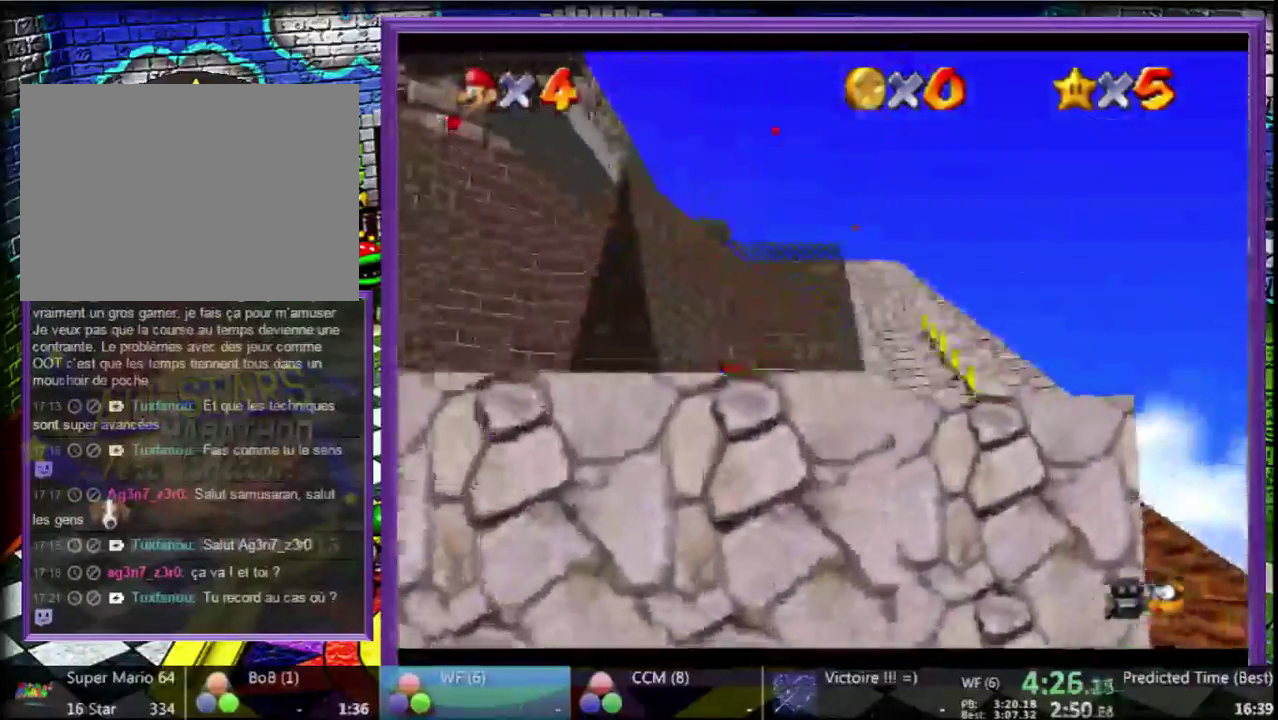
{"buttons": [], "left_stick": "up", "events": [[167, "A", "down"], [333, "A", "up"], [433, "left_stick", "up-right"], [500, "left_stick", "up"]]}
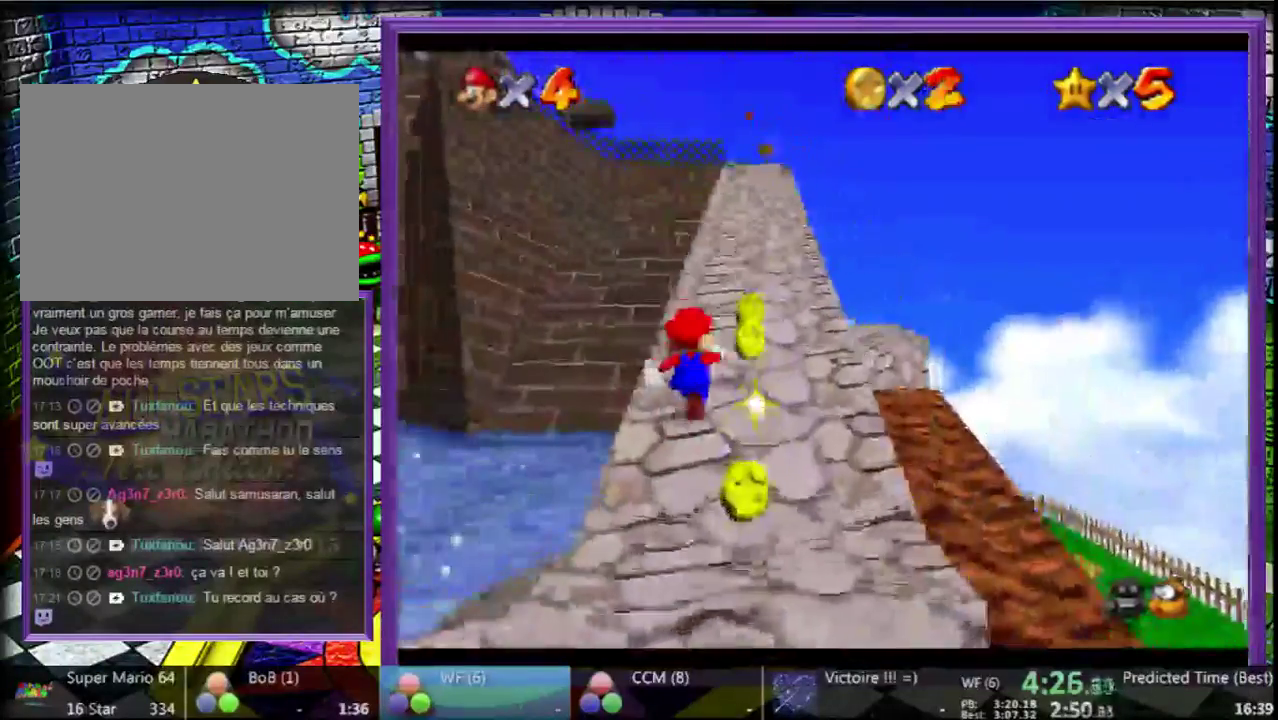
{"buttons": [], "left_stick": "up", "events": [[67, "A", "down"], [200, "B", "down"], [333, "B", "up"], [400, "A", "up"]]}
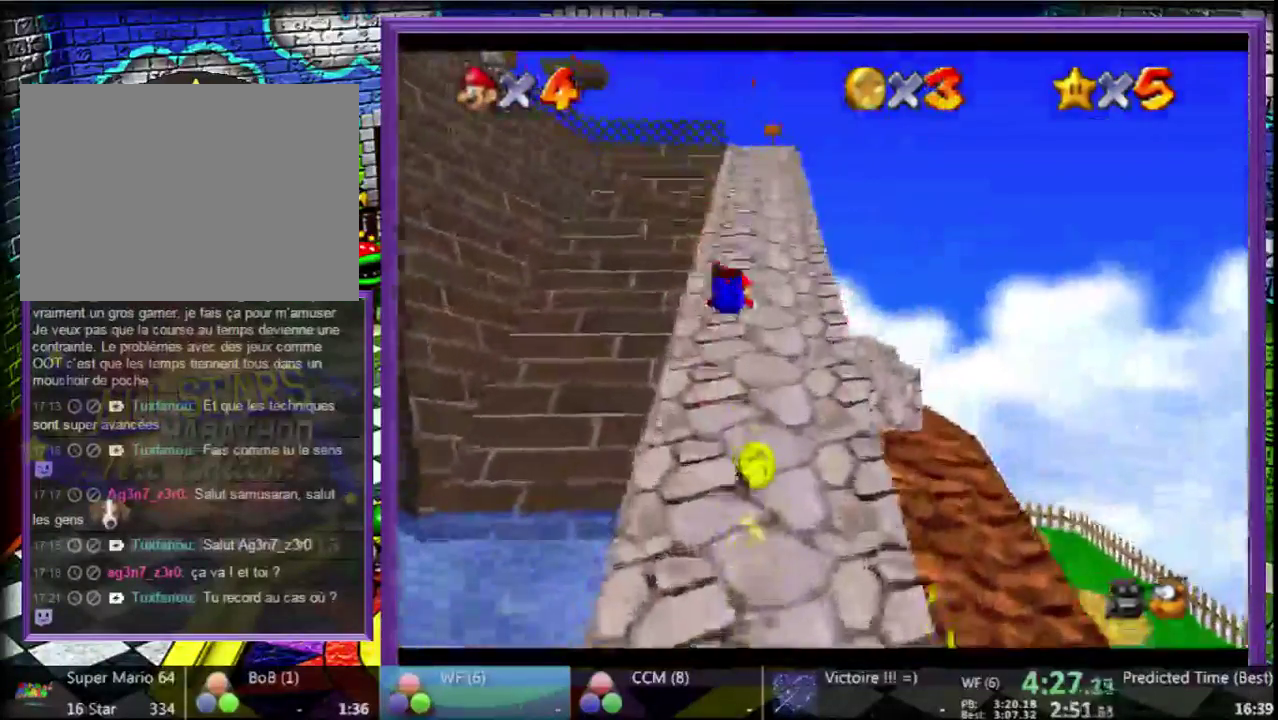
{"buttons": [], "left_stick": "up-right", "events": [[233, "A", "down"], [367, "A", "up"], [400, "left_stick", "up-right"]]}
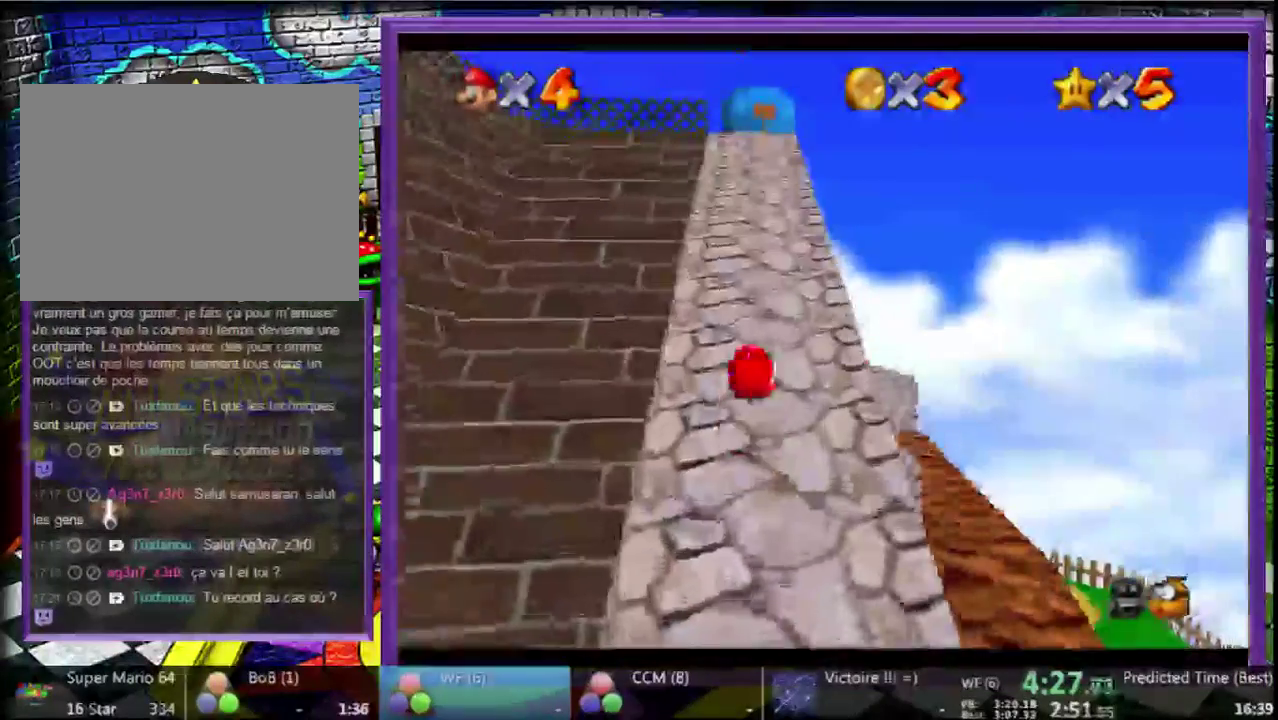
{"buttons": ["A"], "left_stick": "up-right", "events": [[33, "A", "down"], [33, "B", "down"], [200, "B", "up"], [233, "A", "up"], [433, "A", "down"]]}
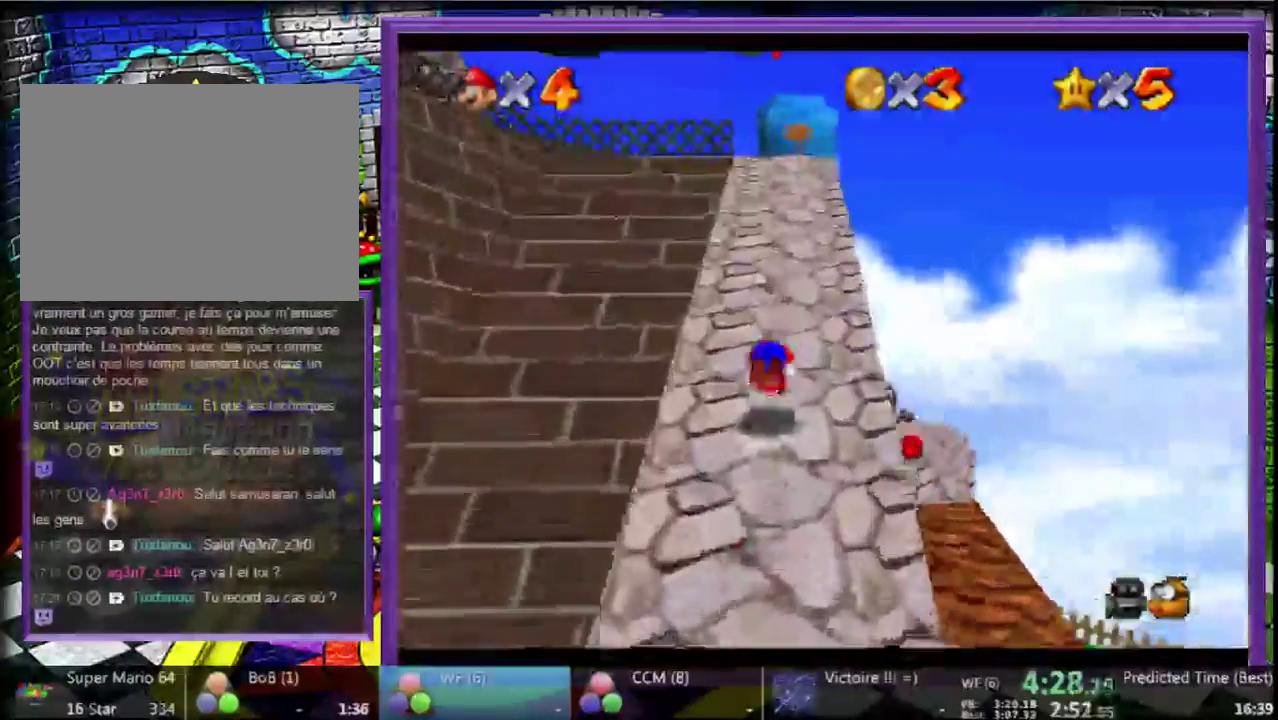
{"buttons": ["A"], "left_stick": "up-right", "events": [[67, "A", "up"], [333, "A", "down"]]}
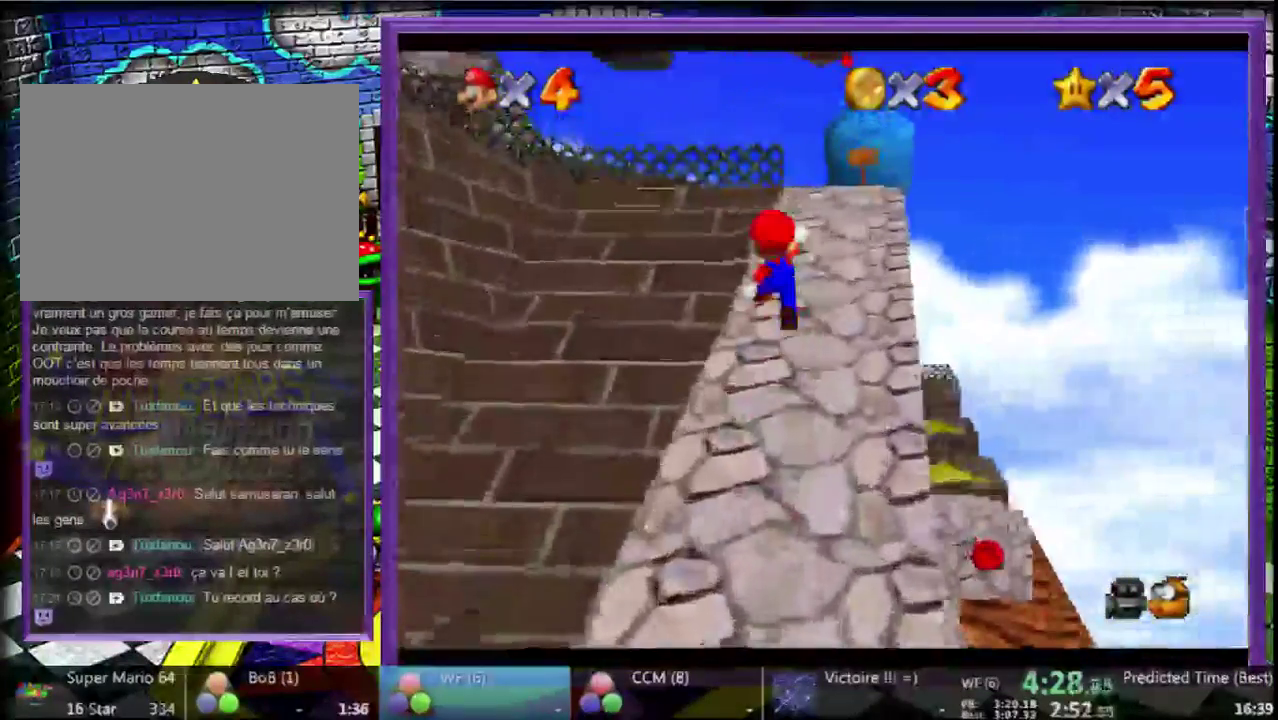
{"buttons": [], "left_stick": "up-right", "events": [[33, "A", "up"], [100, "A", "down"], [100, "B", "down"], [200, "B", "up"], [233, "A", "up"], [400, "A", "down"], [500, "A", "up"]]}